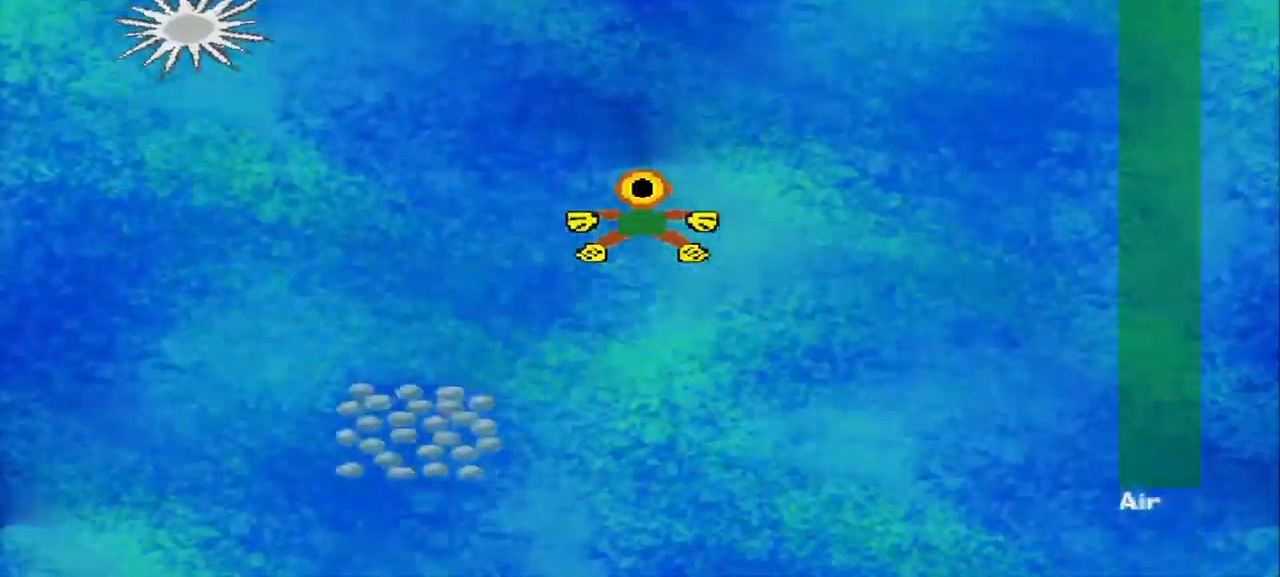
Gameplay with a controller (PlayStation layout); each line is a JSON object with the inputs held at the frame after it. "events" lists button and stick changes between this image and that frame as [ms after this image, input, new state], when the widget could be followed in between. Not read: L2 L3 R2 R3 right_stick.
{"buttons": [], "left_stick": "down-left", "events": [[250, "left_stick", "down"], [459, "CROSS", "up"], [500, "left_stick", "down-left"]]}
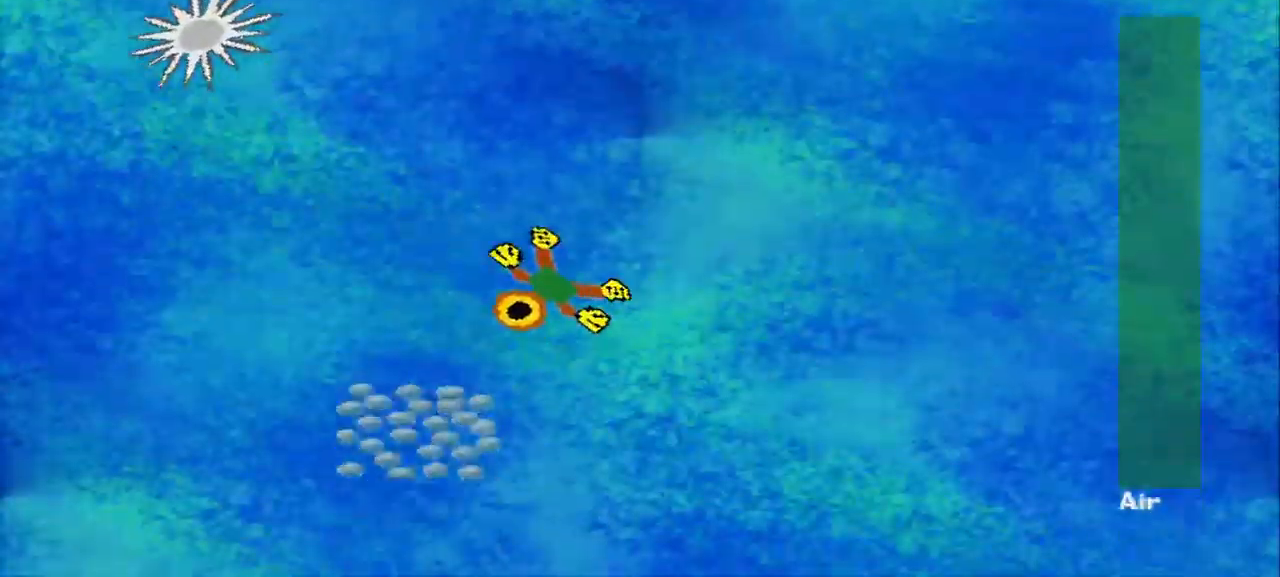
{"buttons": [], "left_stick": "right", "events": [[292, "left_stick", "down-right"], [375, "left_stick", "right"]]}
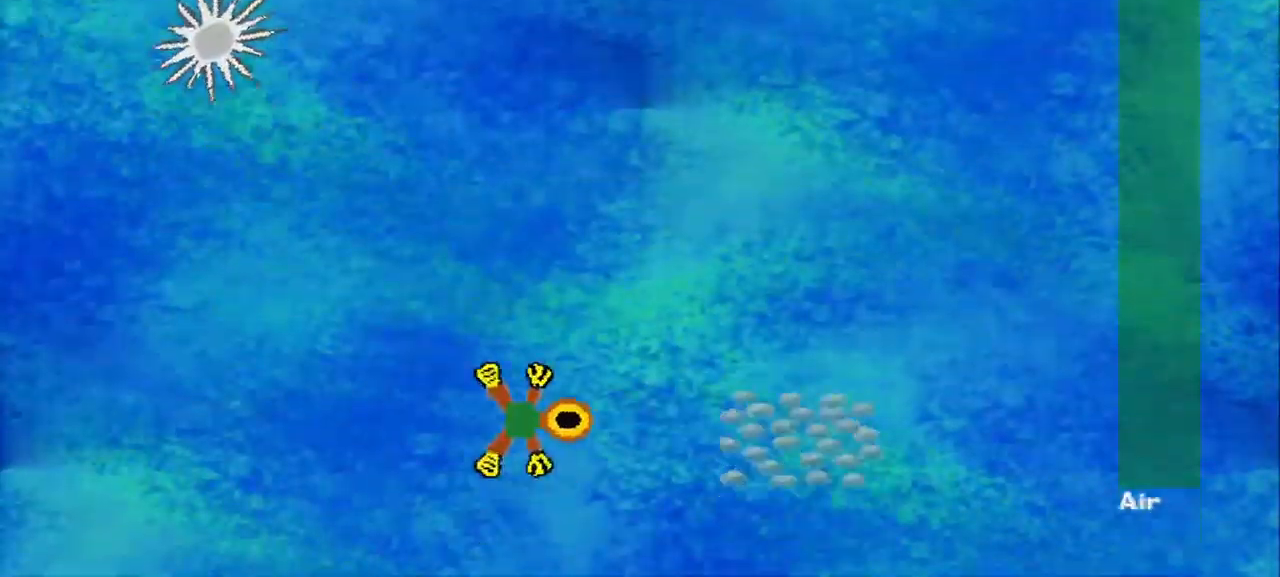
{"buttons": [], "left_stick": "up-right", "events": [[417, "left_stick", "up-right"]]}
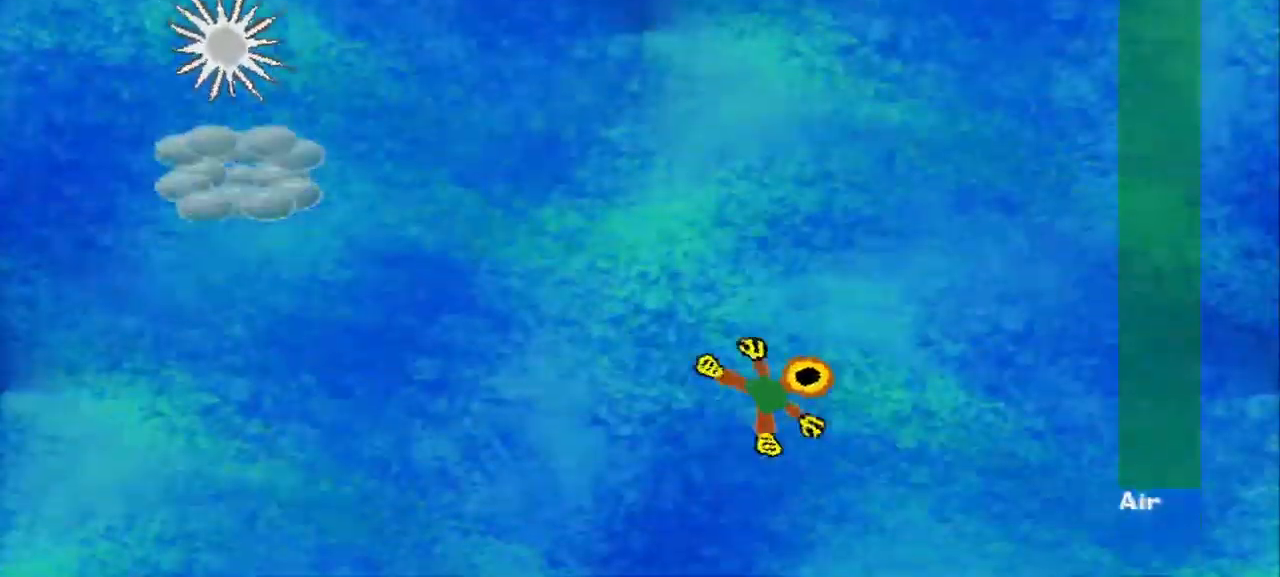
{"buttons": [], "left_stick": "up-left", "events": [[84, "left_stick", "up"], [250, "left_stick", "up-left"], [292, "DPAD_DOWN", "down"], [417, "DPAD_DOWN", "up"]]}
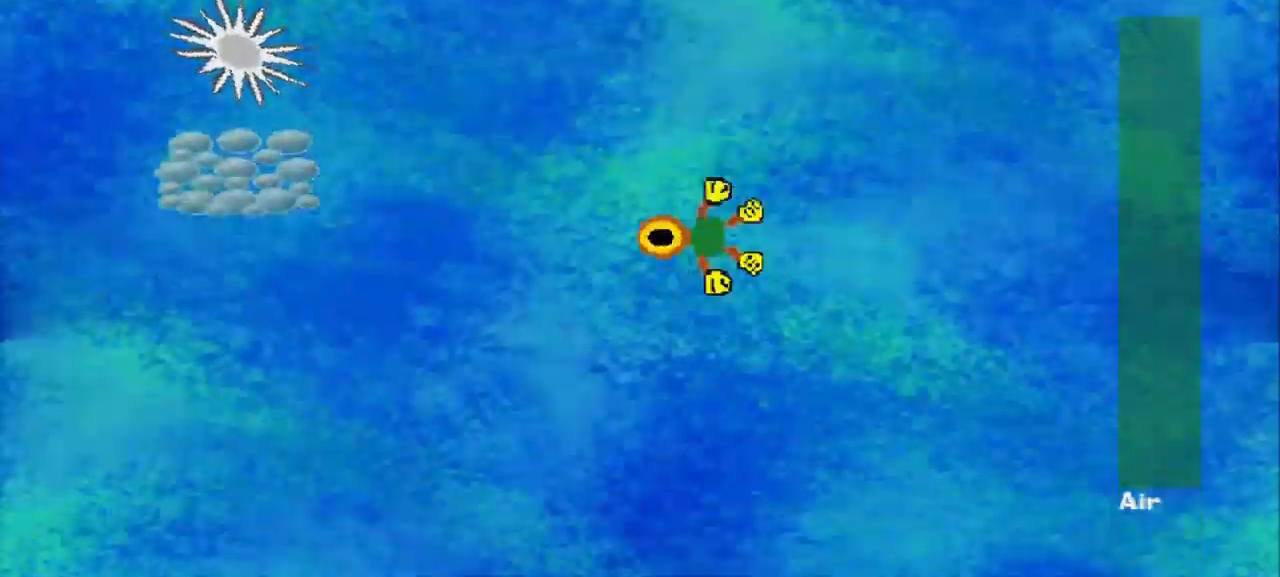
{"buttons": [], "left_stick": "left"}
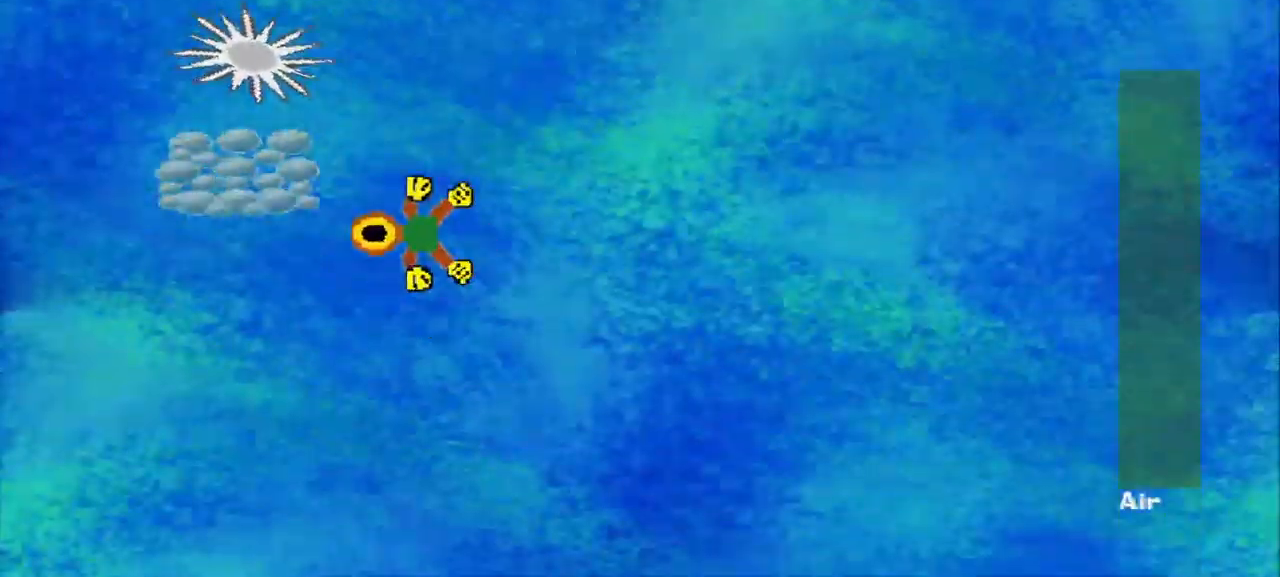
{"buttons": [], "left_stick": "right", "events": [[250, "left_stick", "down-right"], [459, "left_stick", "right"]]}
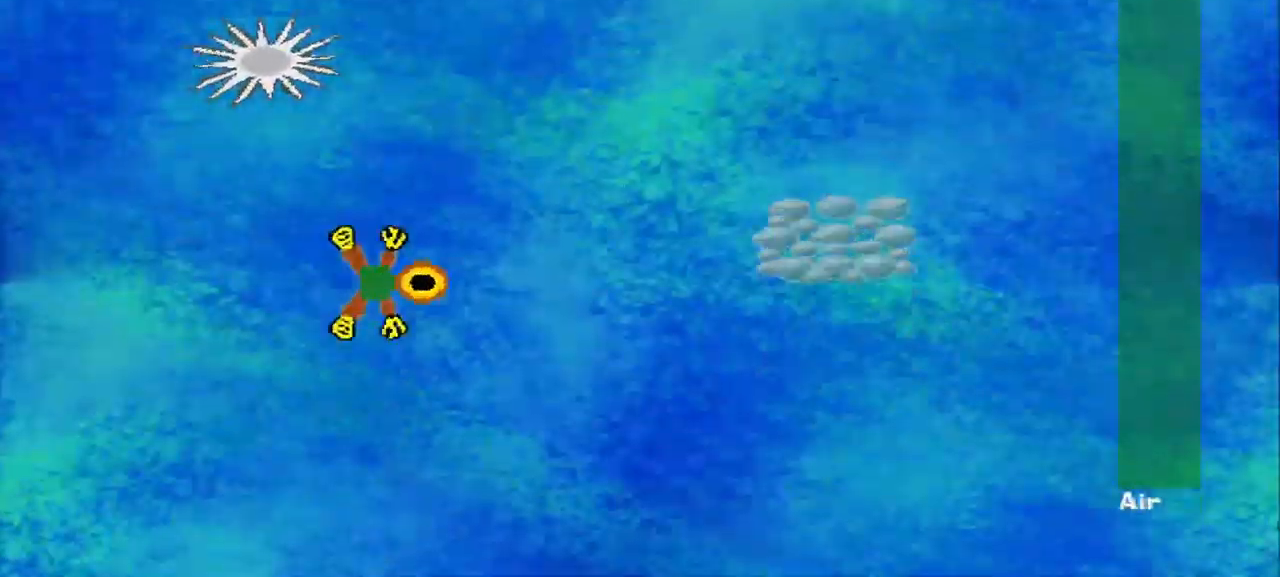
{"buttons": [], "left_stick": "right", "events": []}
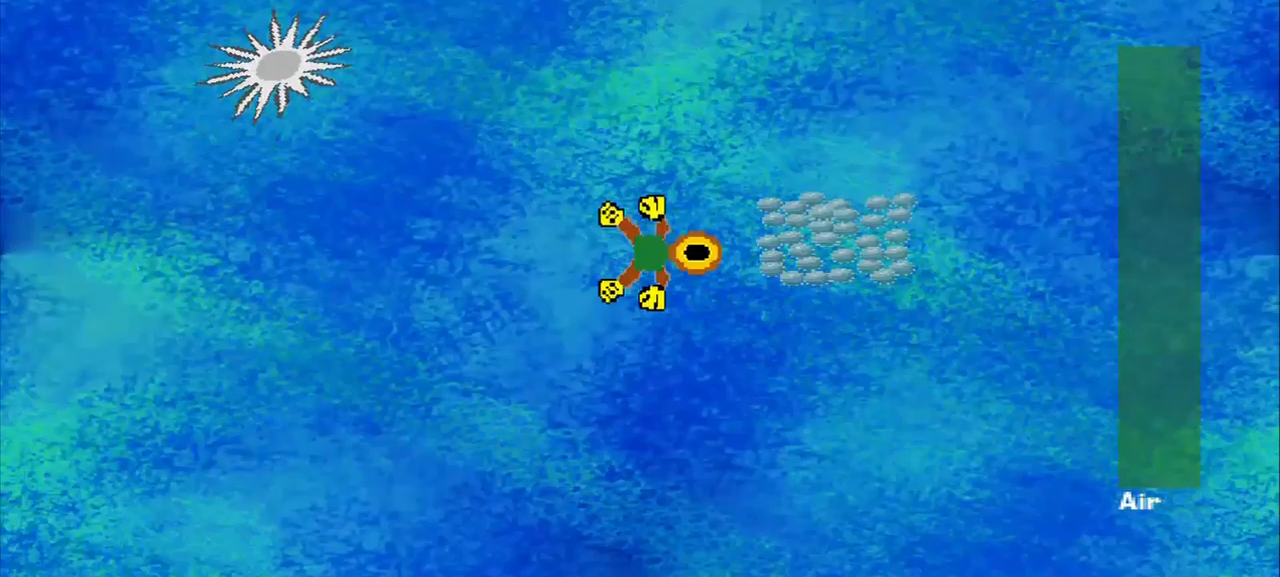
{"buttons": [], "left_stick": "up-left", "events": [[292, "left_stick", "up"], [375, "left_stick", "up-left"]]}
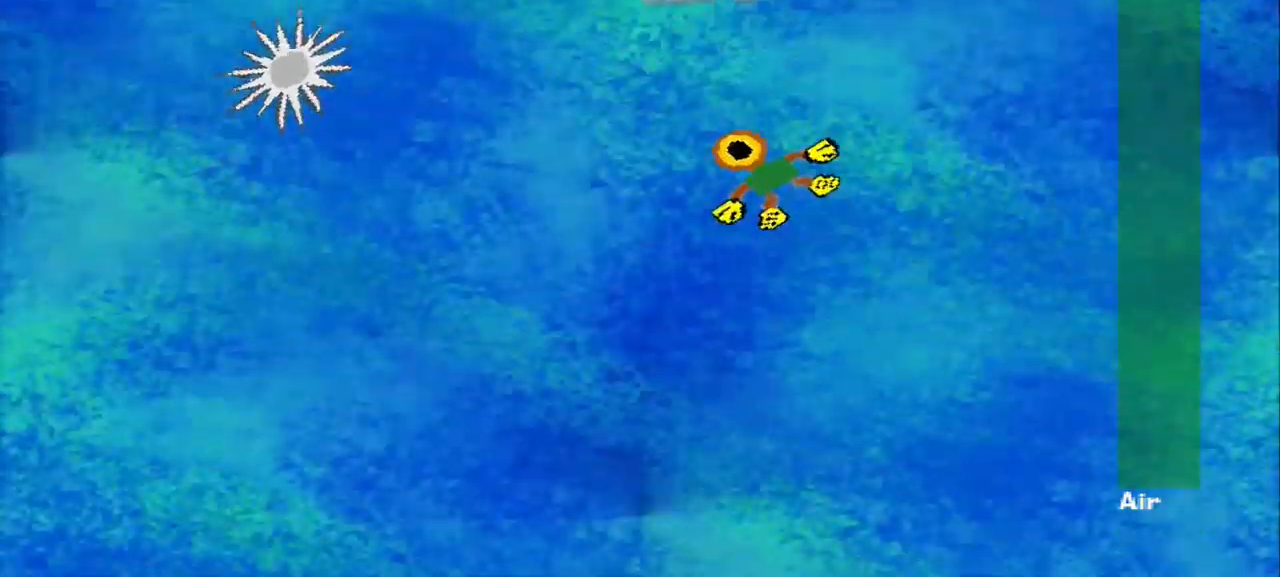
{"buttons": [], "left_stick": "right", "events": [[167, "left_stick", "up"], [458, "left_stick", "right"]]}
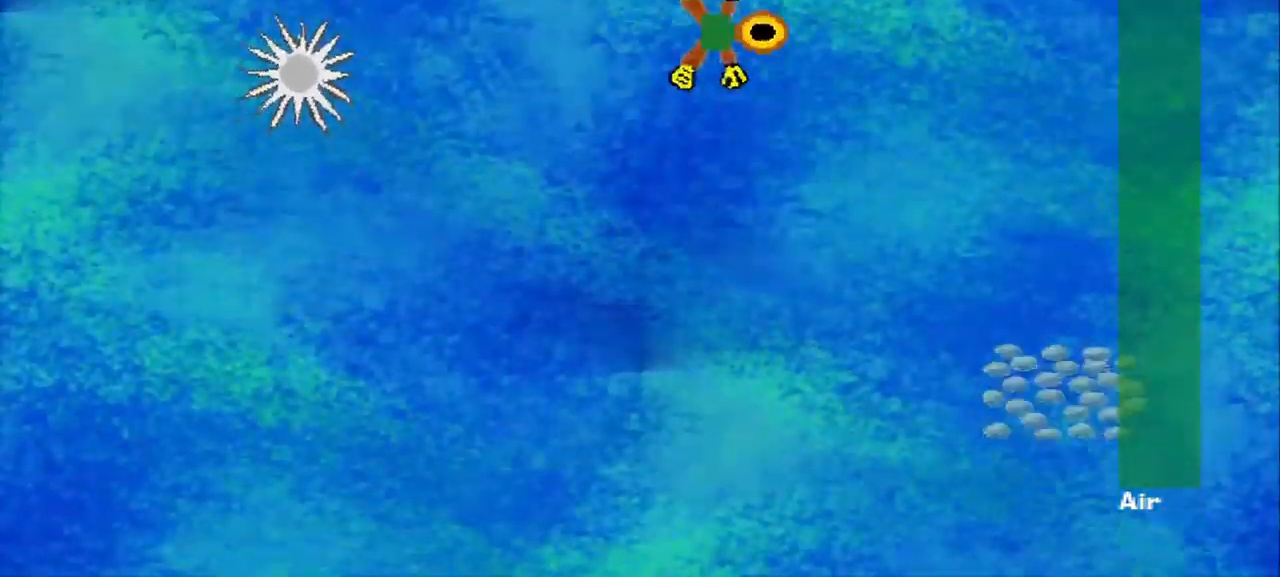
{"buttons": [], "left_stick": "down-right", "events": [[83, "left_stick", "down"], [500, "left_stick", "down-right"]]}
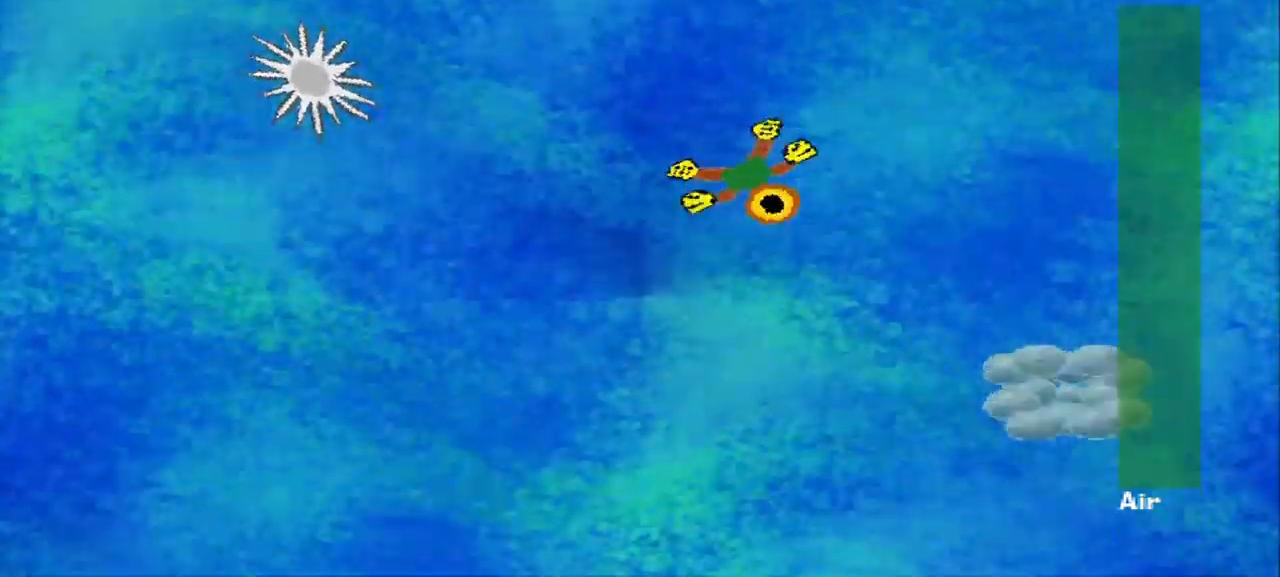
{"buttons": [], "left_stick": "down-right", "events": []}
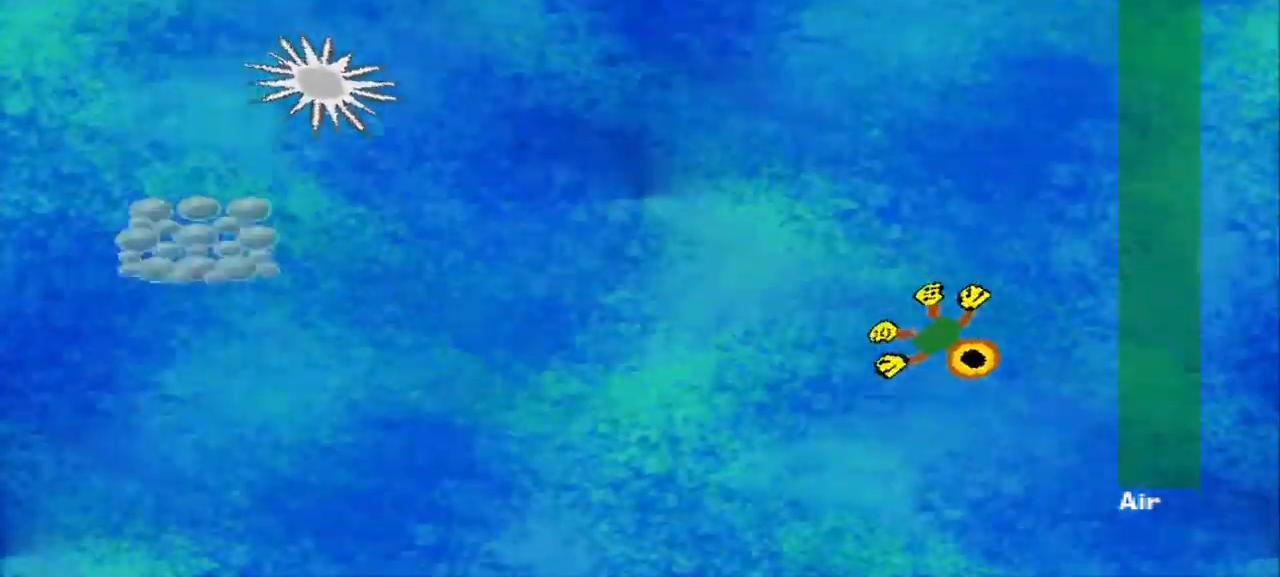
{"buttons": ["DPAD_DOWN"], "left_stick": "up-left"}
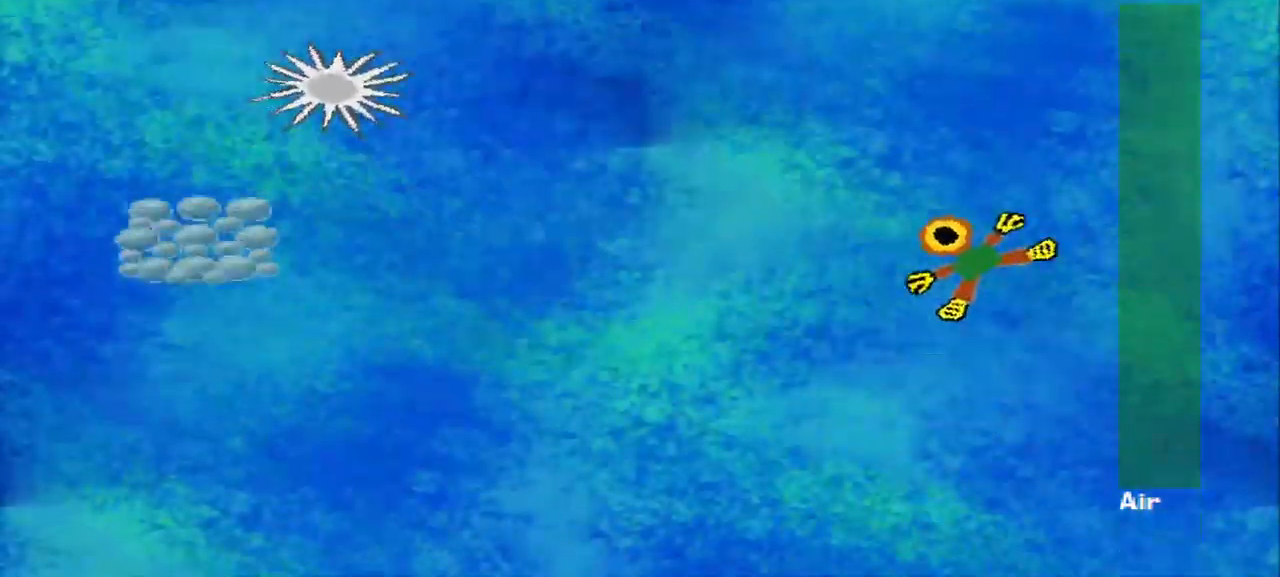
{"buttons": [], "left_stick": "left", "events": [[83, "DPAD_DOWN", "up"], [83, "left_stick", "left"]]}
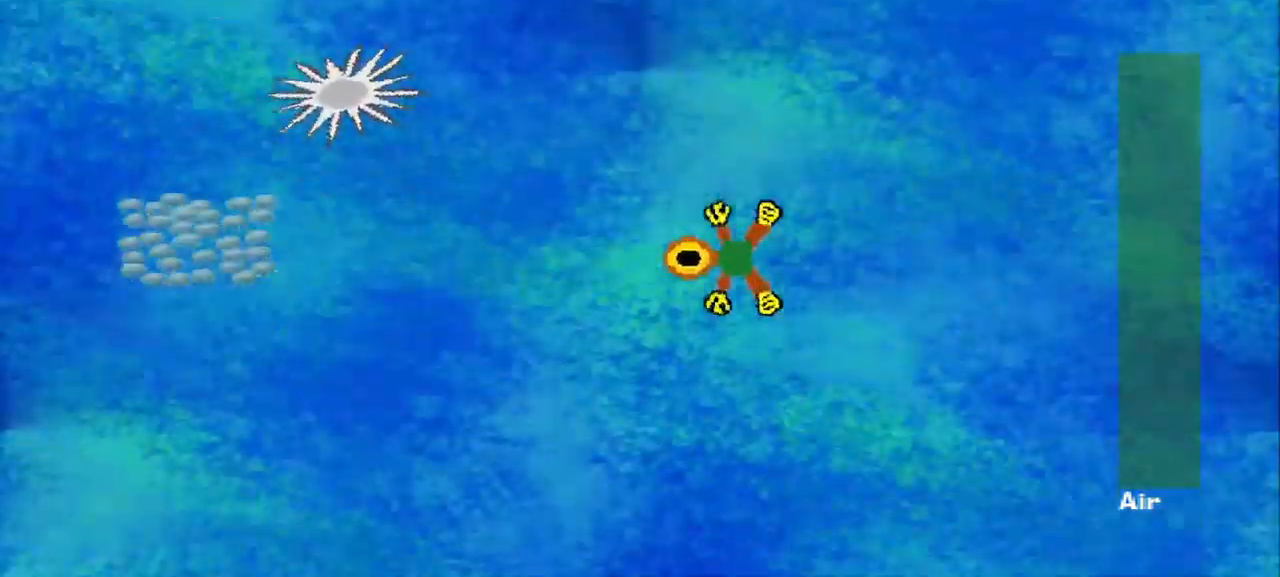
{"buttons": [], "left_stick": "left", "events": [[292, "left_stick", "down-left"], [417, "left_stick", "left"]]}
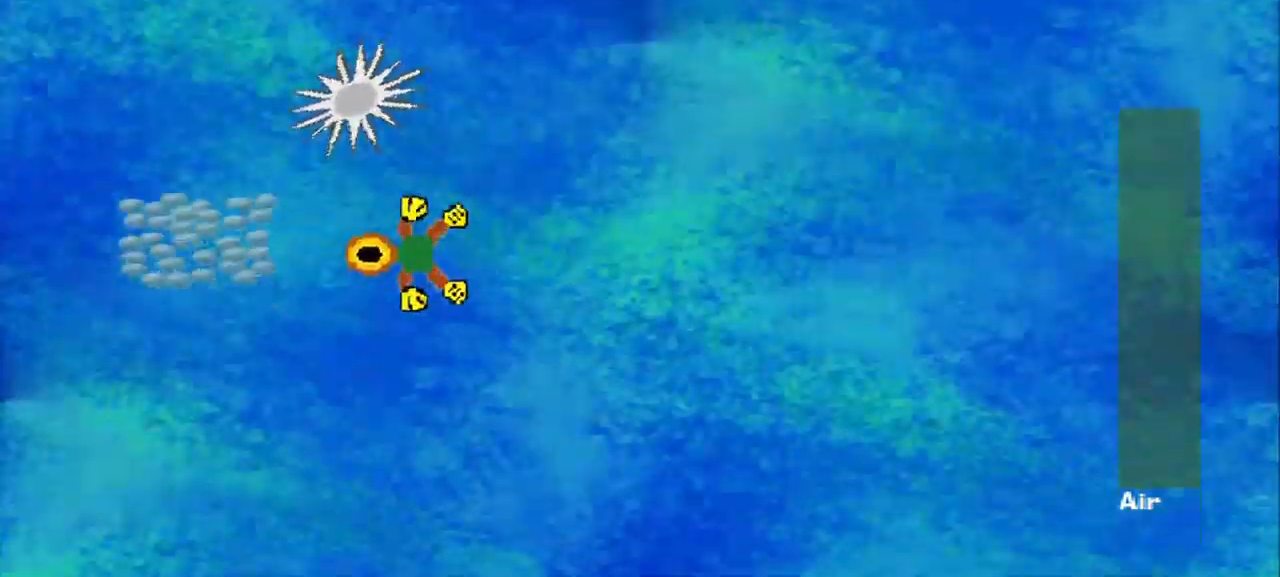
{"buttons": [], "left_stick": "right", "events": [[167, "left_stick", "down"], [250, "left_stick", "down-right"], [500, "left_stick", "right"]]}
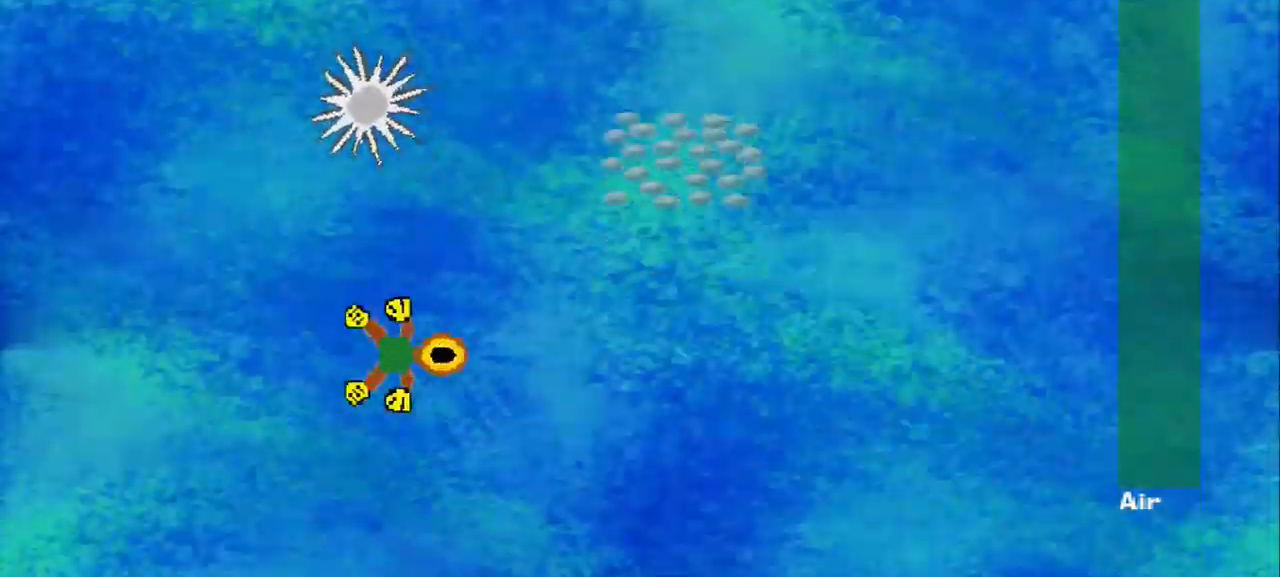
{"buttons": [], "left_stick": "up-right", "events": [[83, "left_stick", "up-right"]]}
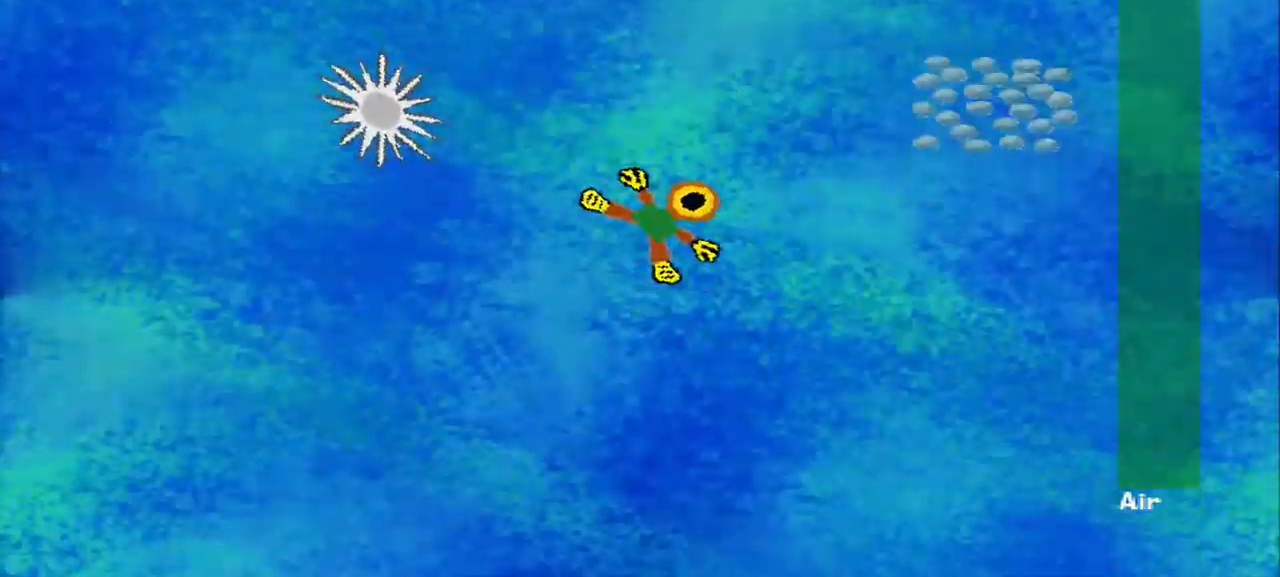
{"buttons": [], "left_stick": "right", "events": [[208, "left_stick", "up-left"], [417, "left_stick", "right"]]}
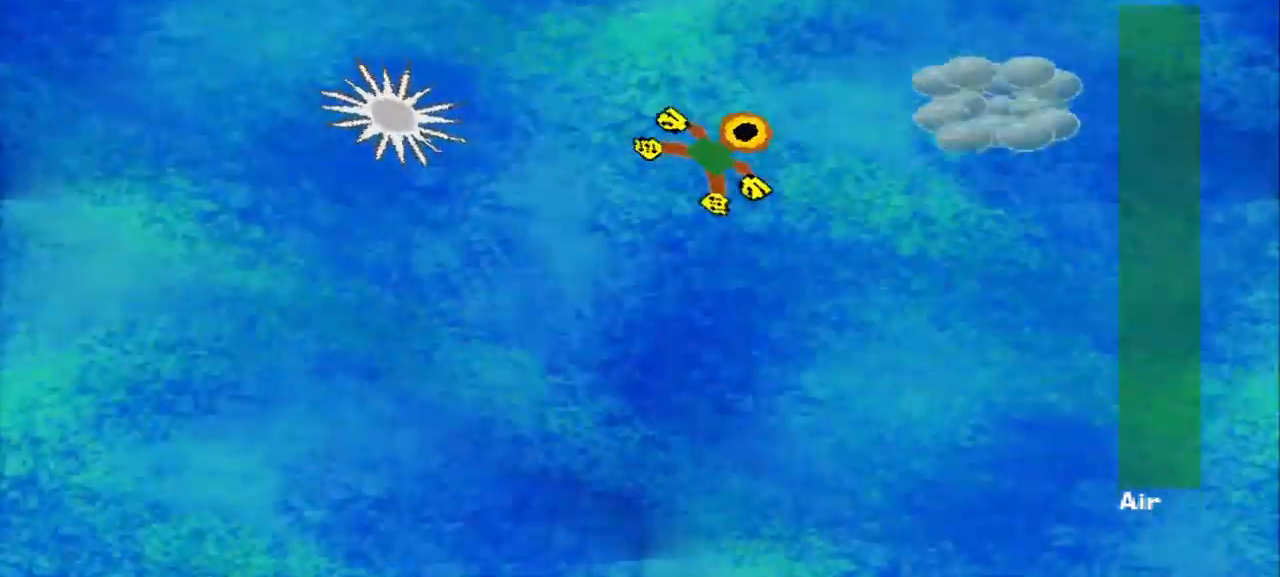
{"buttons": [], "left_stick": "down", "events": [[375, "left_stick", "down-right"], [500, "left_stick", "down"]]}
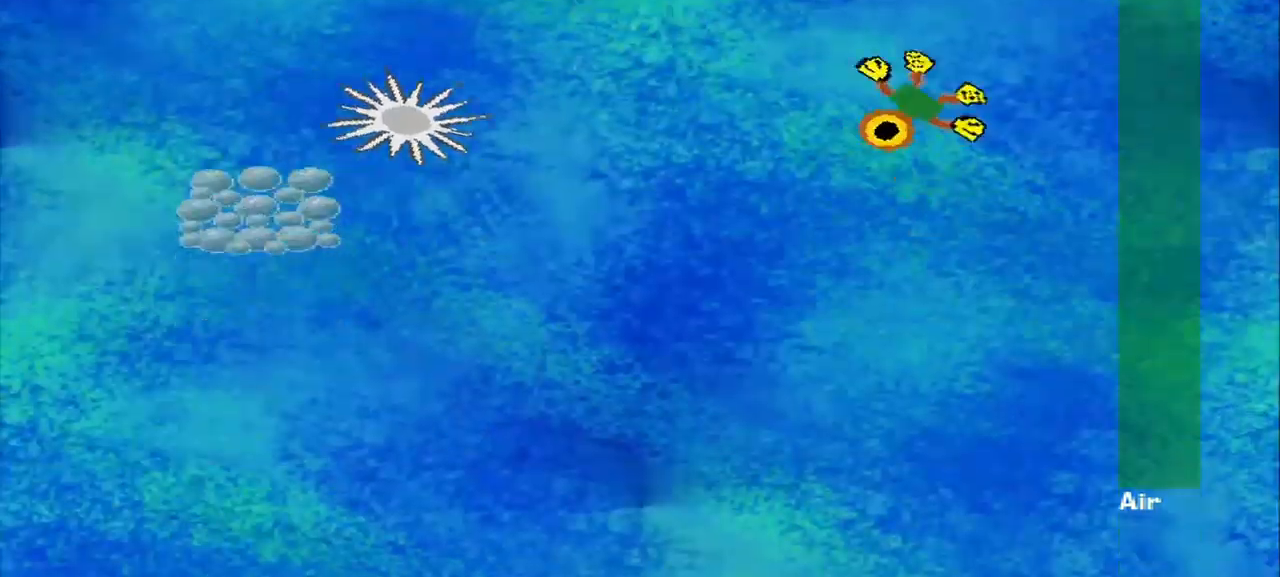
{"buttons": [], "left_stick": "down-left", "events": [[42, "left_stick", "down-left"]]}
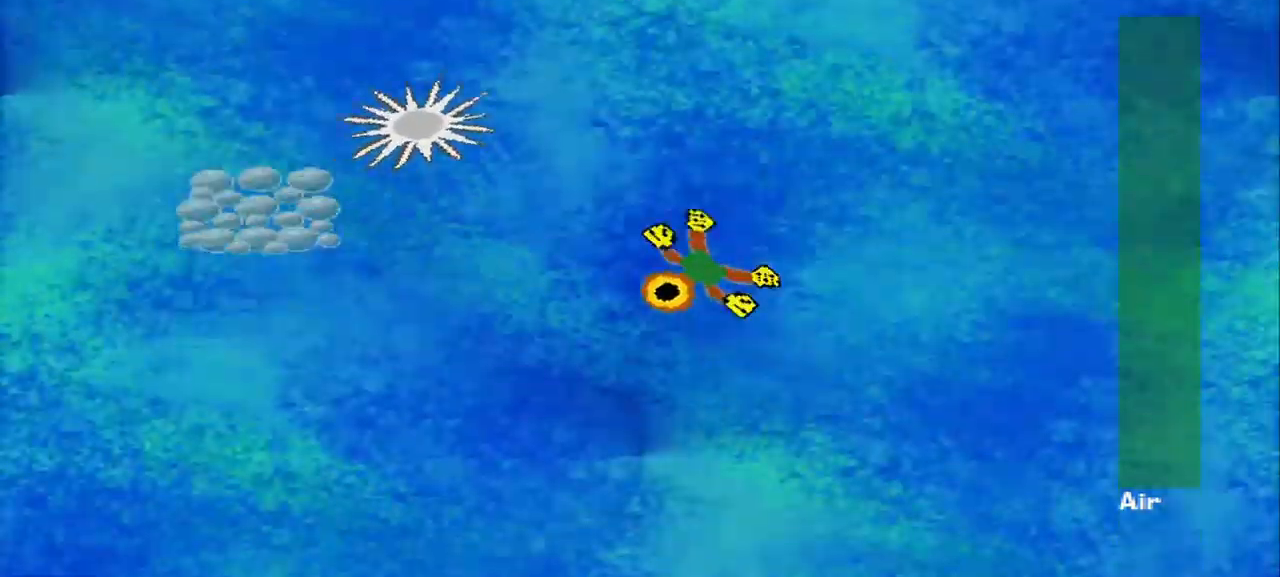
{"buttons": [], "left_stick": "left", "events": [[167, "left_stick", "left"]]}
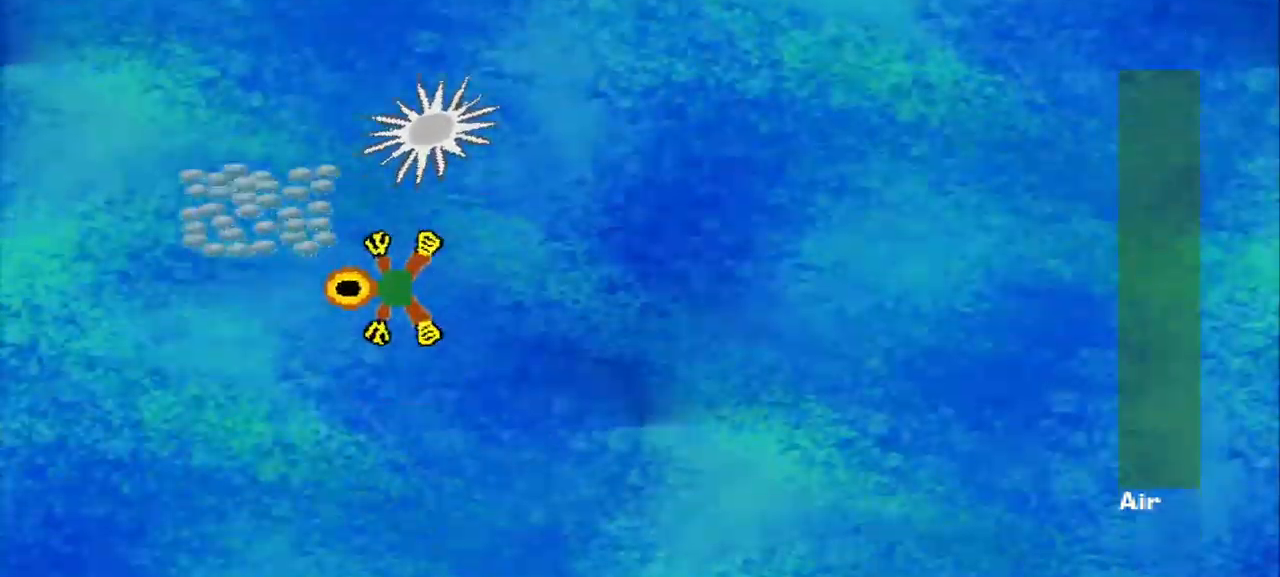
{"buttons": [], "left_stick": "right", "events": [[250, "left_stick", "down-right"], [459, "left_stick", "right"]]}
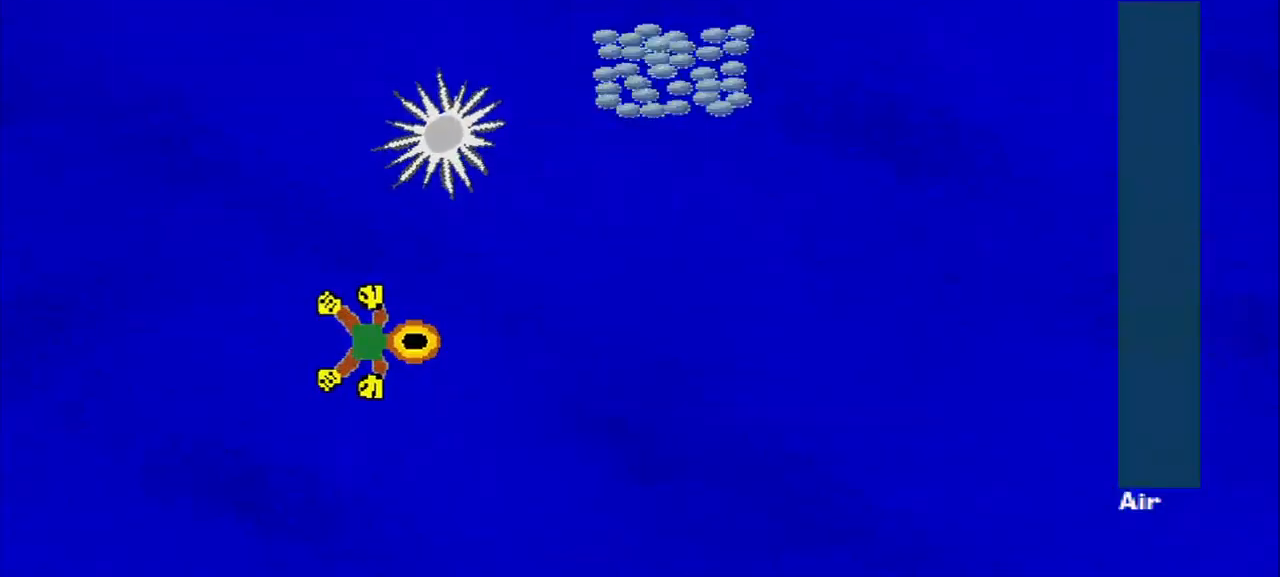
{"buttons": [], "left_stick": "up-right", "events": [[334, "left_stick", "up-right"]]}